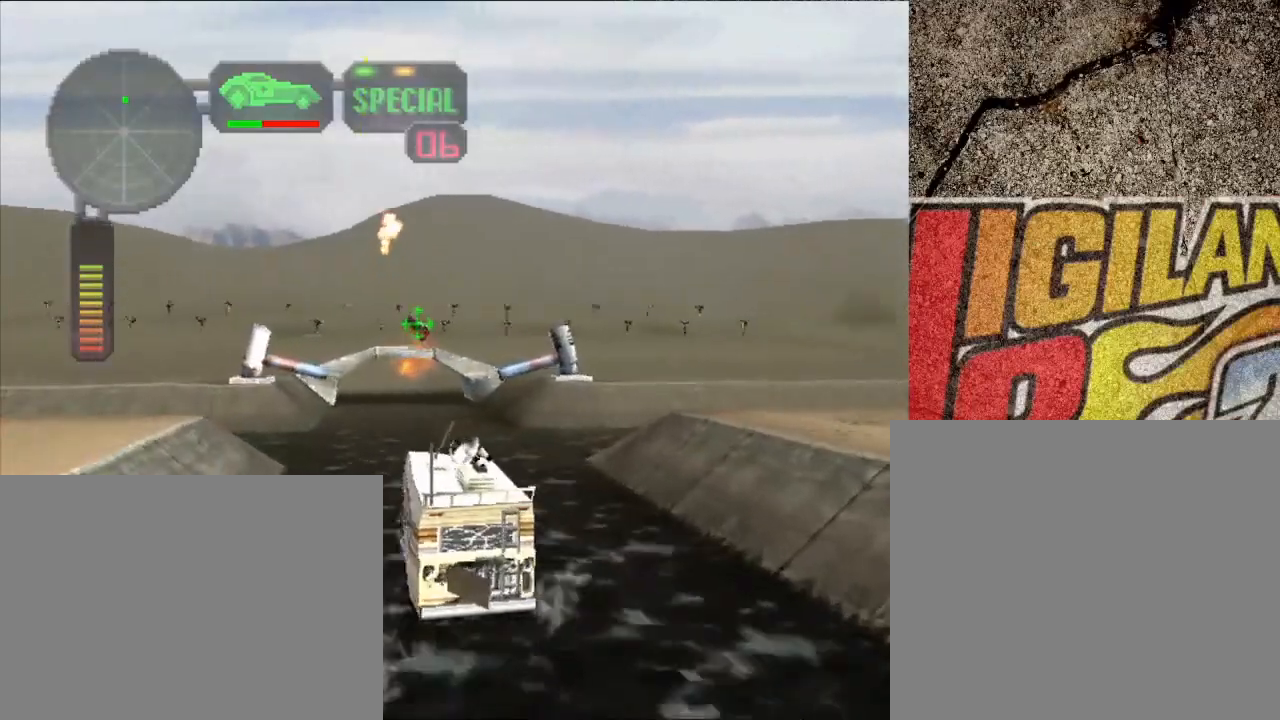
Gameplay with a controller (Xbox layout); each line is a JSON object with the inputs held at the frame after it. "events" lists button and stick changes between this image and that frame as [ms after this image, input, new state], when the widget could be followed in between. Not read: R3.
{"buttons": ["X"], "left_stick": "left", "right_stick": "center", "events": [[351, "R2", "up"], [351, "X", "down"], [351, "left_stick", "left"]]}
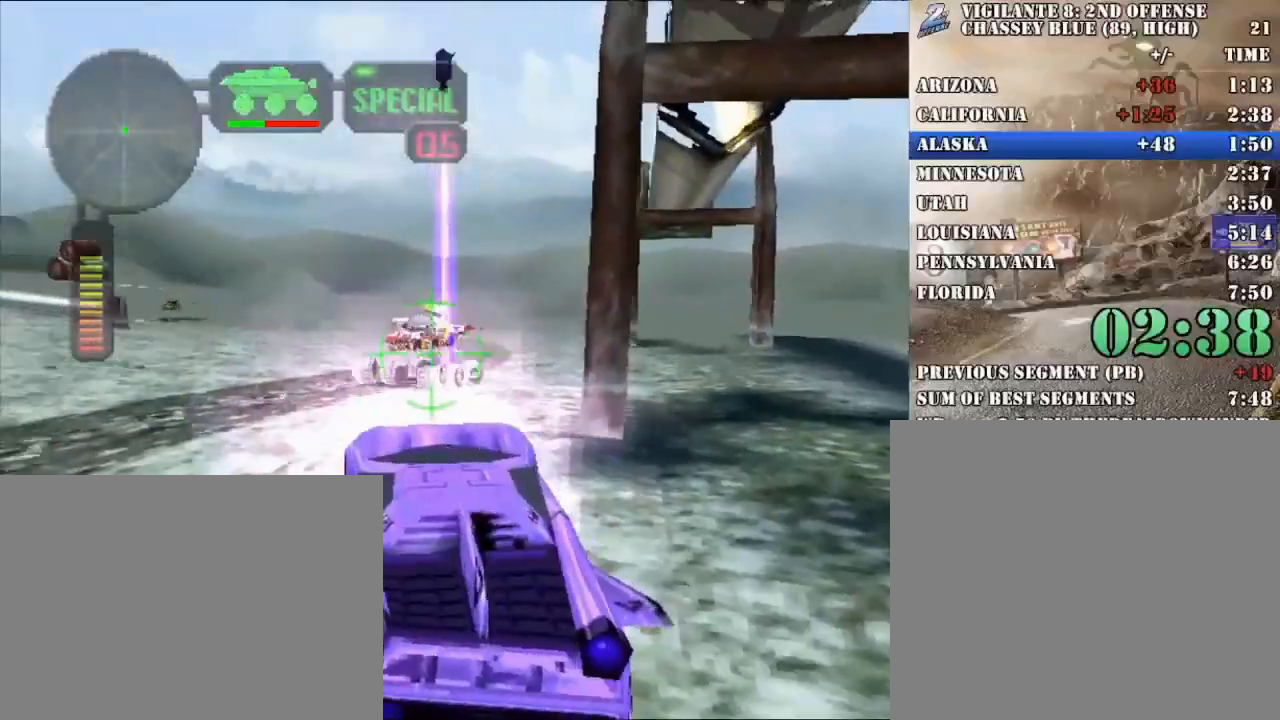
{"buttons": ["X"], "left_stick": "center", "right_stick": "center", "events": [[117, "left_stick", "center"], [200, "left_stick", "right"], [501, "left_stick", "center"]]}
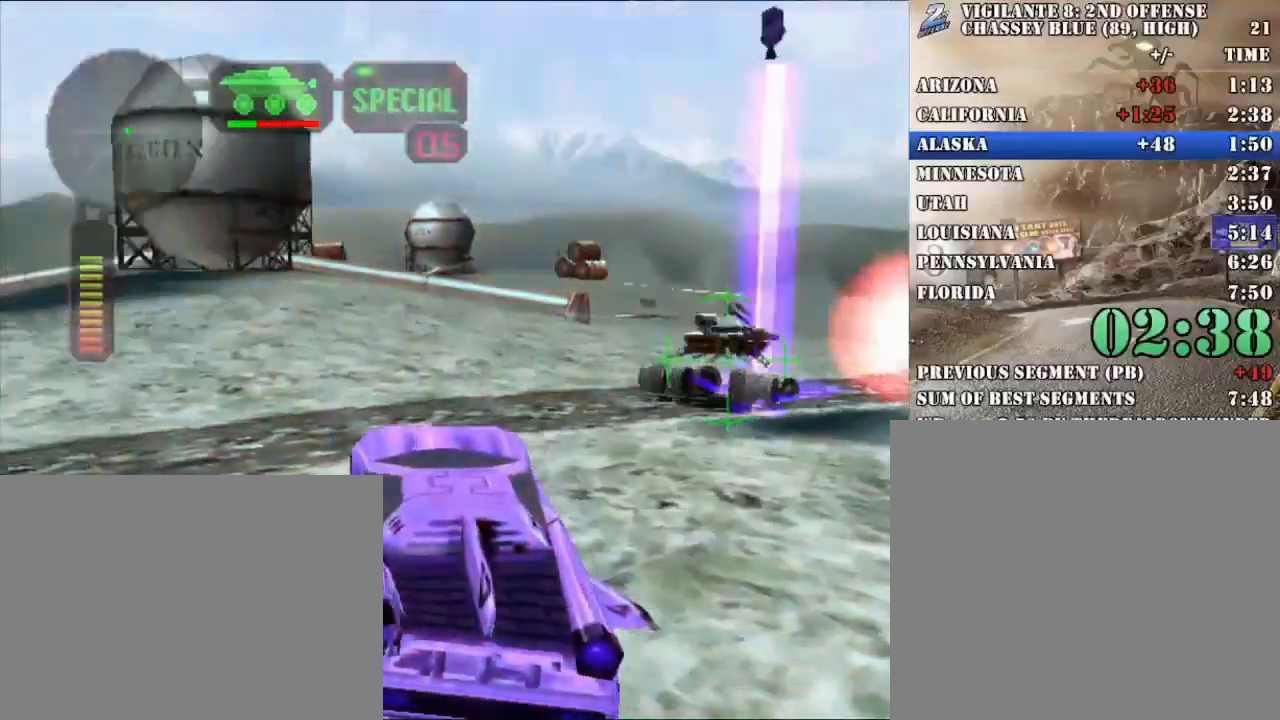
{"buttons": ["A", "X"], "left_stick": "left", "right_stick": "center", "events": [[117, "left_stick", "right"], [333, "left_stick", "center"], [400, "A", "down"], [400, "left_stick", "left"]]}
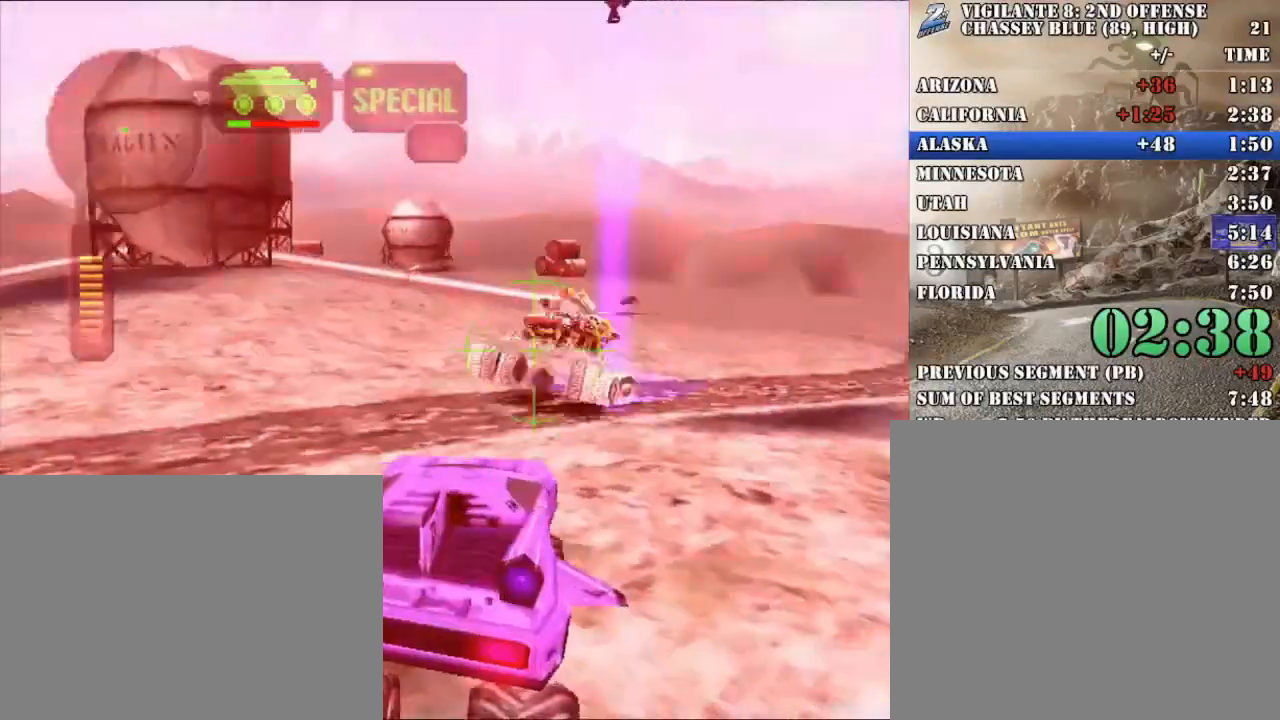
{"buttons": ["X"], "left_stick": "left", "right_stick": "center", "events": [[34, "A", "up"], [200, "A", "down"], [301, "left_stick", "center"], [351, "A", "up"], [384, "left_stick", "left"]]}
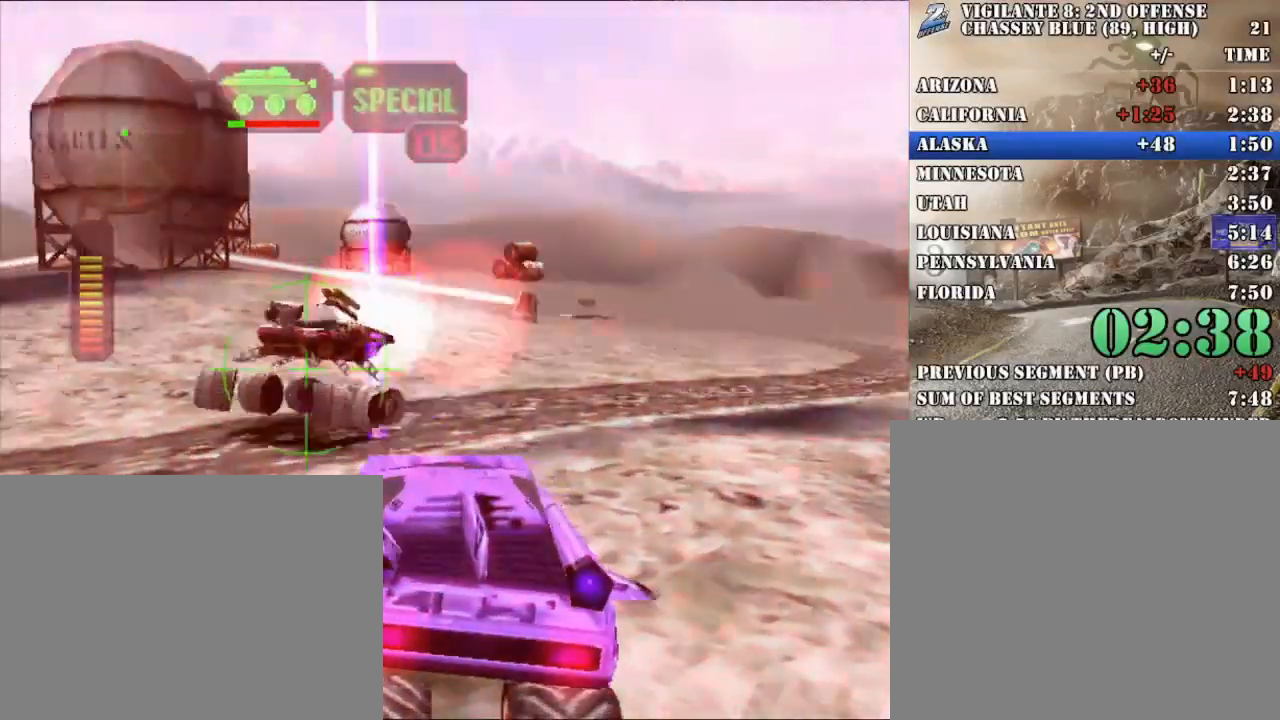
{"buttons": ["X"], "left_stick": "center", "right_stick": "center", "events": [[133, "A", "down"], [267, "A", "up"], [333, "A", "down"], [484, "A", "up"], [500, "left_stick", "center"]]}
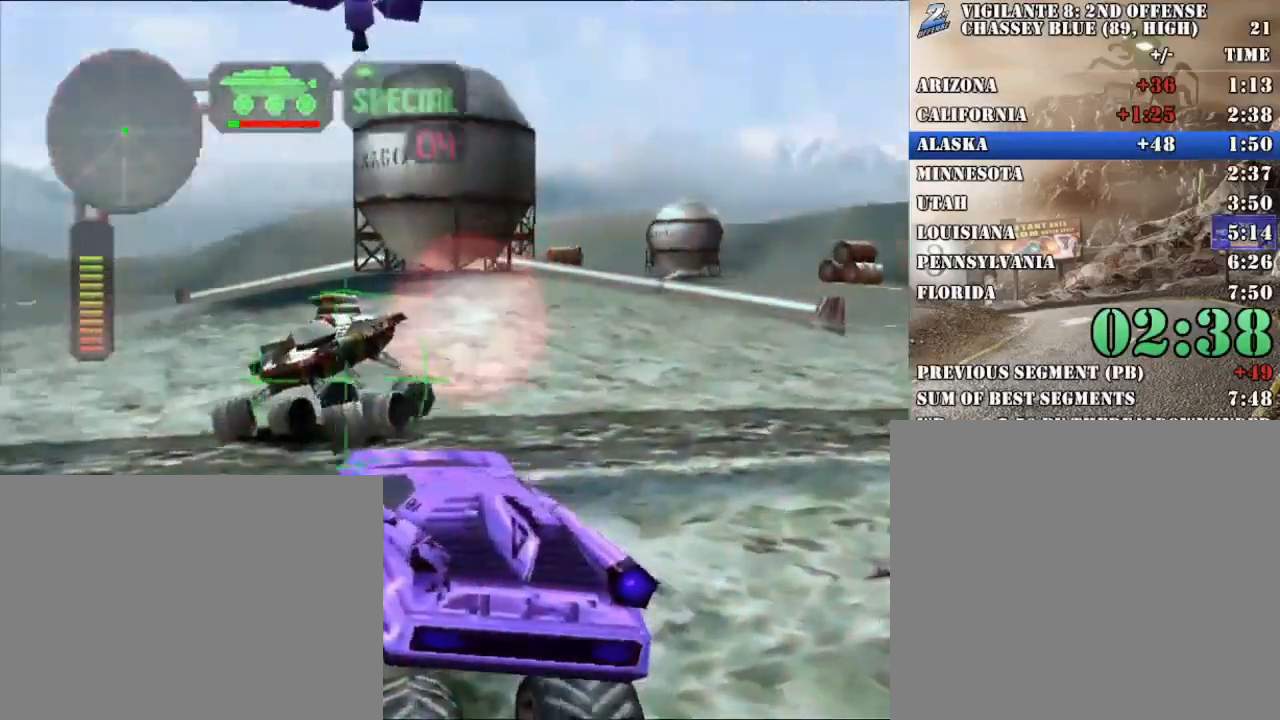
{"buttons": ["X"], "left_stick": "center", "right_stick": "center", "events": [[50, "A", "down"], [150, "left_stick", "right"], [167, "A", "up"], [267, "left_stick", "center"]]}
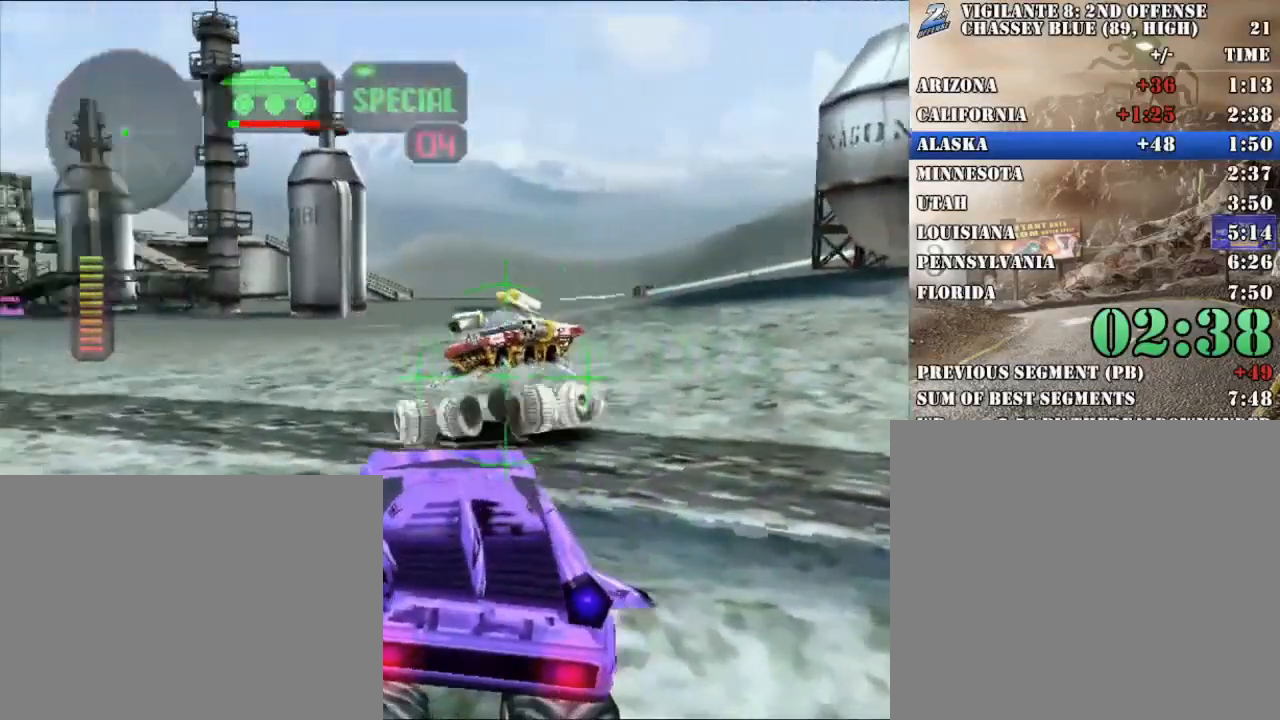
{"buttons": ["X"], "left_stick": "left", "right_stick": "center", "events": [[450, "left_stick", "left"]]}
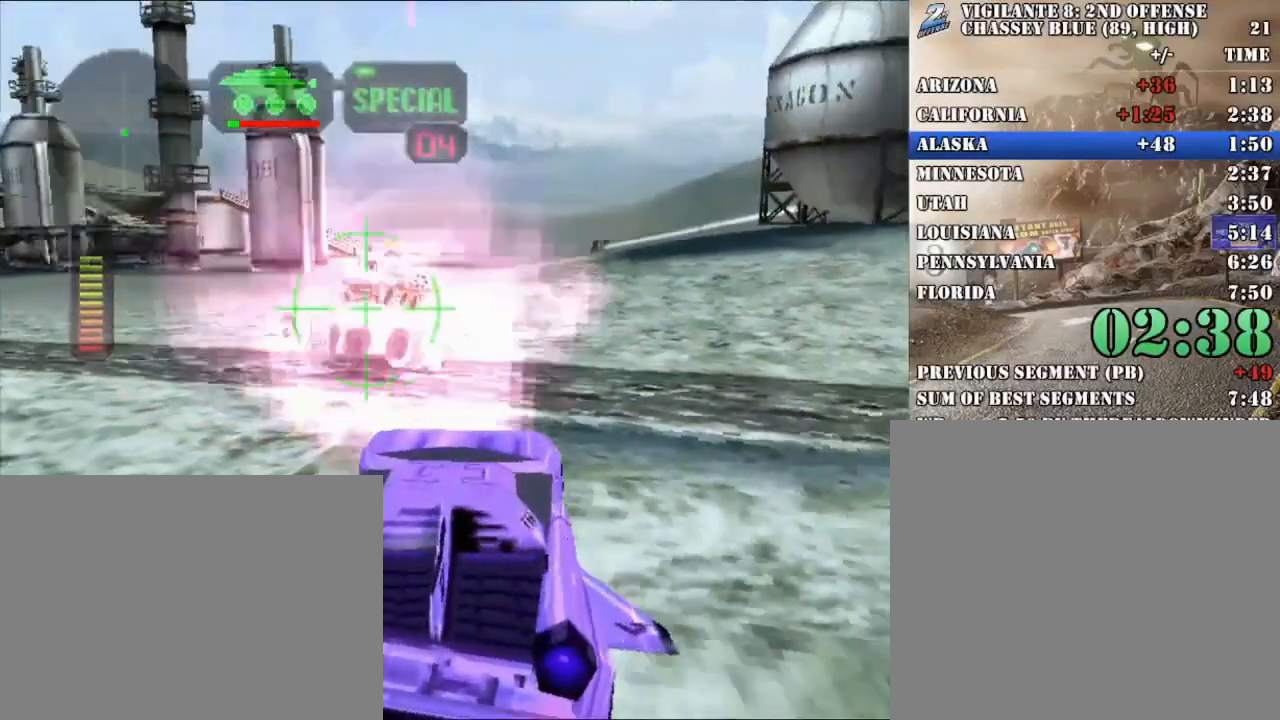
{"buttons": ["X"], "left_stick": "left", "right_stick": "center", "events": [[167, "left_stick", "center"], [284, "left_stick", "left"]]}
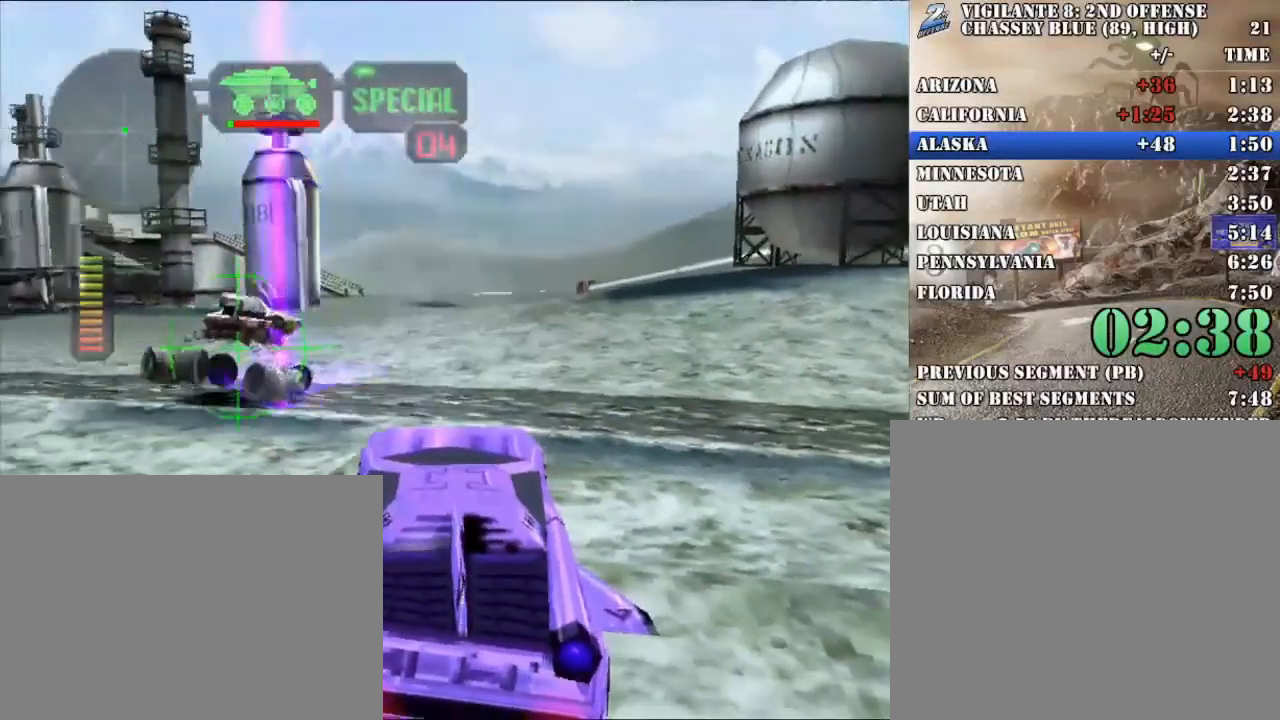
{"buttons": ["X"], "left_stick": "center", "right_stick": "center", "events": [[417, "left_stick", "center"]]}
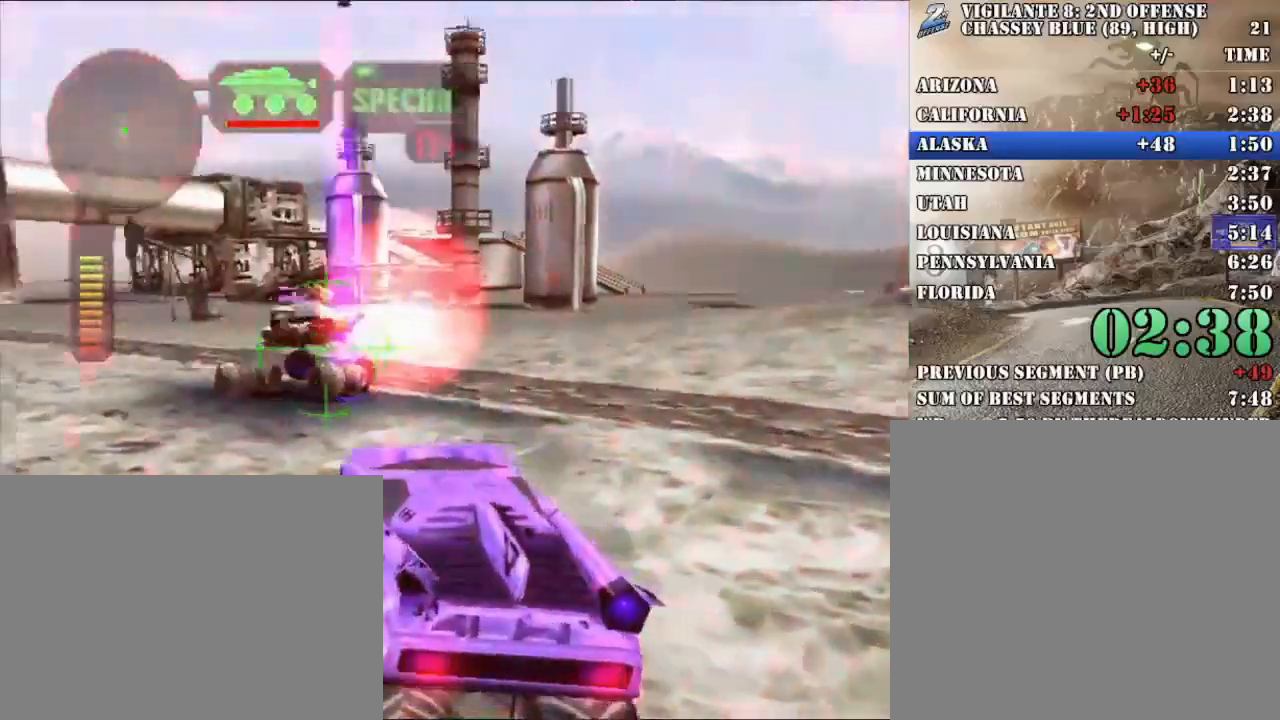
{"buttons": [], "left_stick": "center", "right_stick": "center", "events": [[250, "left_stick", "right"], [301, "left_stick", "center"], [501, "X", "up"]]}
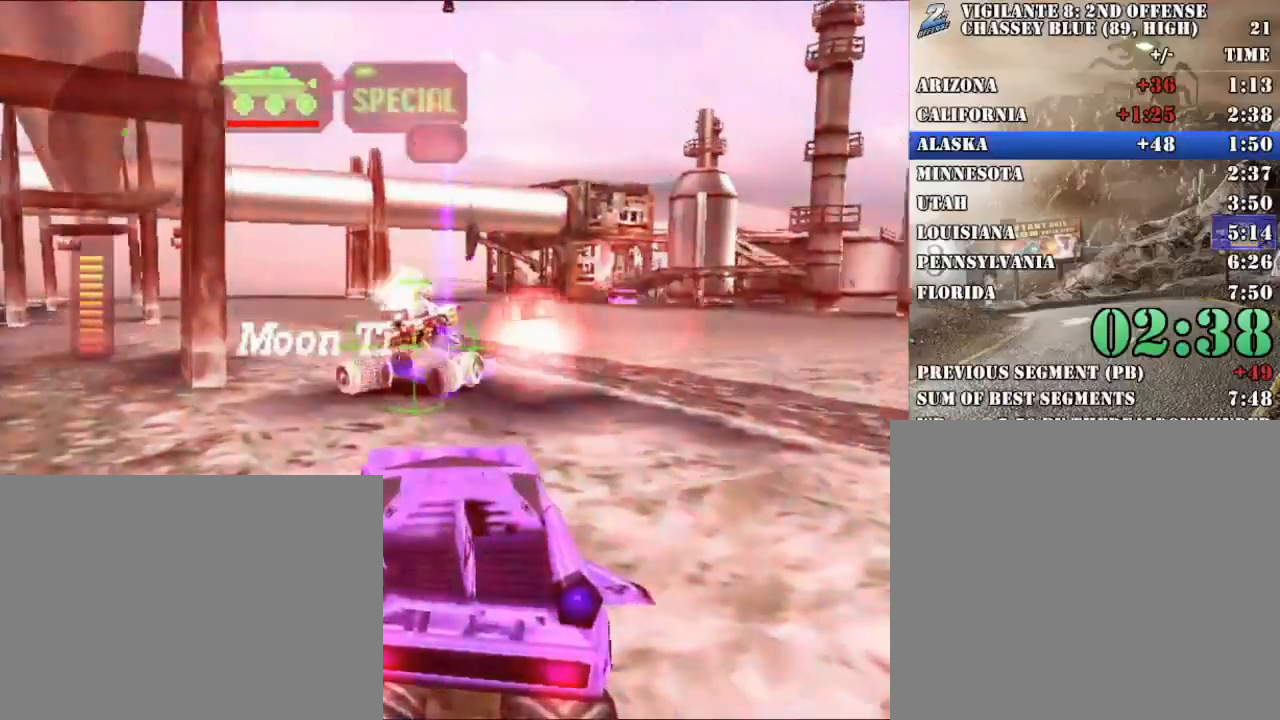
{"buttons": [], "left_stick": "center", "right_stick": "center", "events": []}
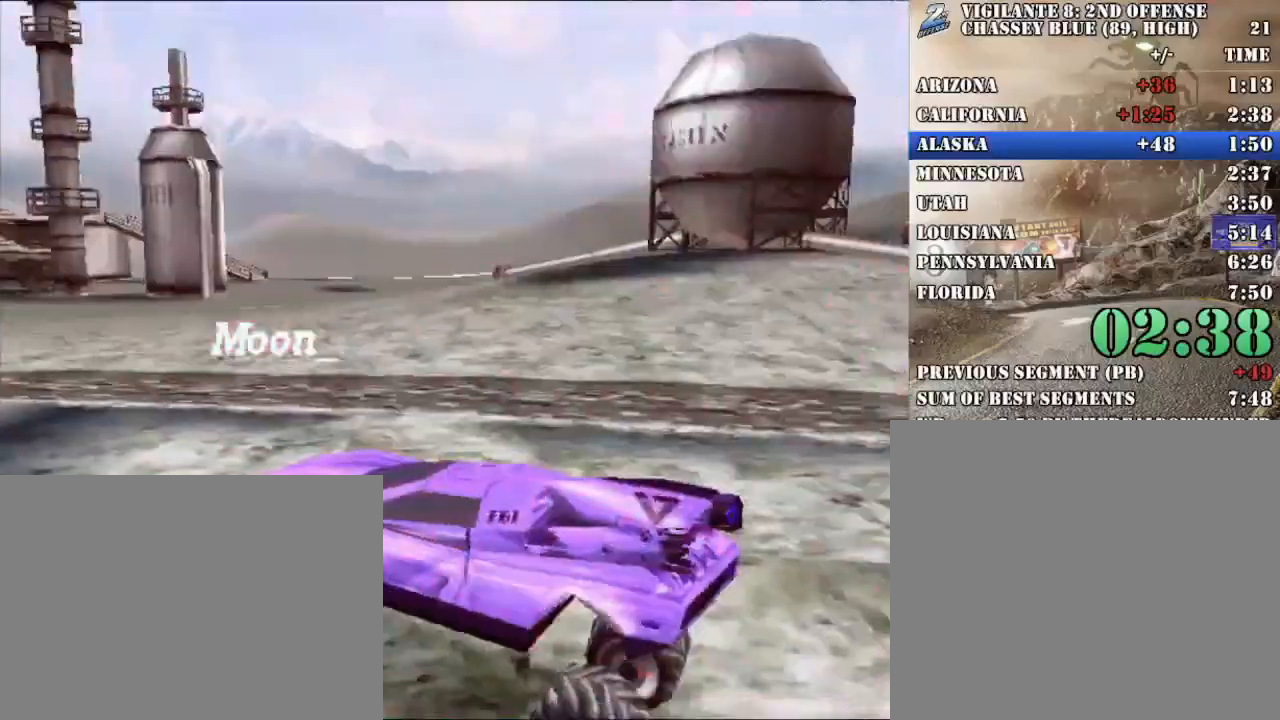
{"buttons": [], "left_stick": "center", "right_stick": "center", "events": []}
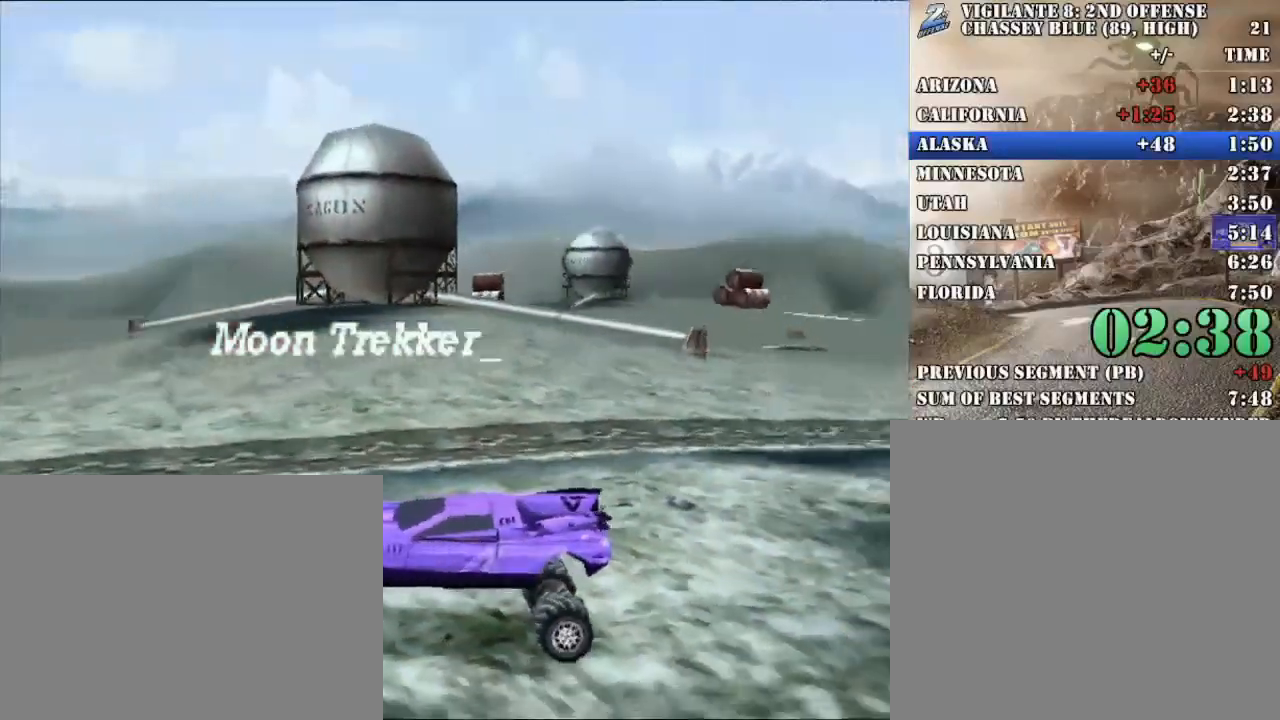
{"buttons": ["A", "X", "L1"], "left_stick": "center", "right_stick": "center", "events": [[167, "A", "down"], [167, "L1", "down"], [167, "X", "down"], [233, "L1", "up"], [333, "L1", "down"], [417, "L1", "up"], [500, "L1", "down"]]}
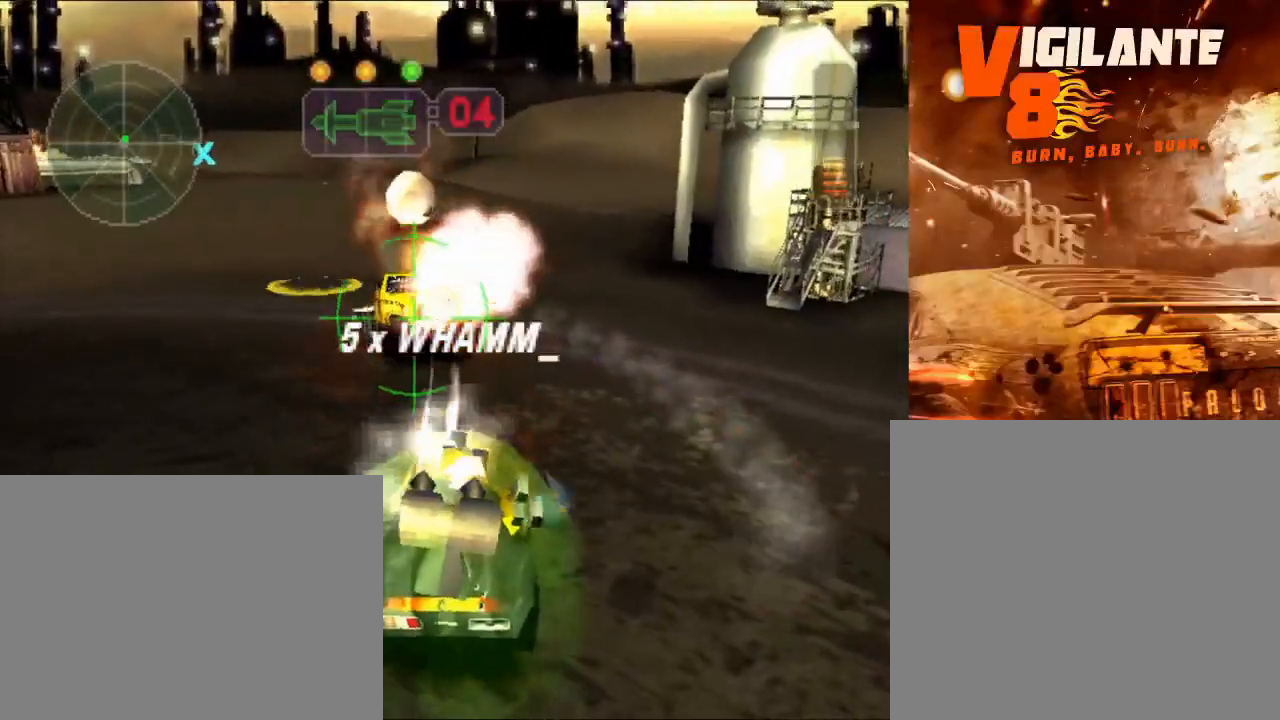
{"buttons": ["A", "X"], "left_stick": "center", "right_stick": "center", "events": [[50, "left_stick", "up-left"], [84, "L1", "up"], [100, "left_stick", "left"], [200, "L1", "down"], [234, "left_stick", "center"], [267, "L1", "up"], [351, "L1", "down"], [451, "L1", "up"]]}
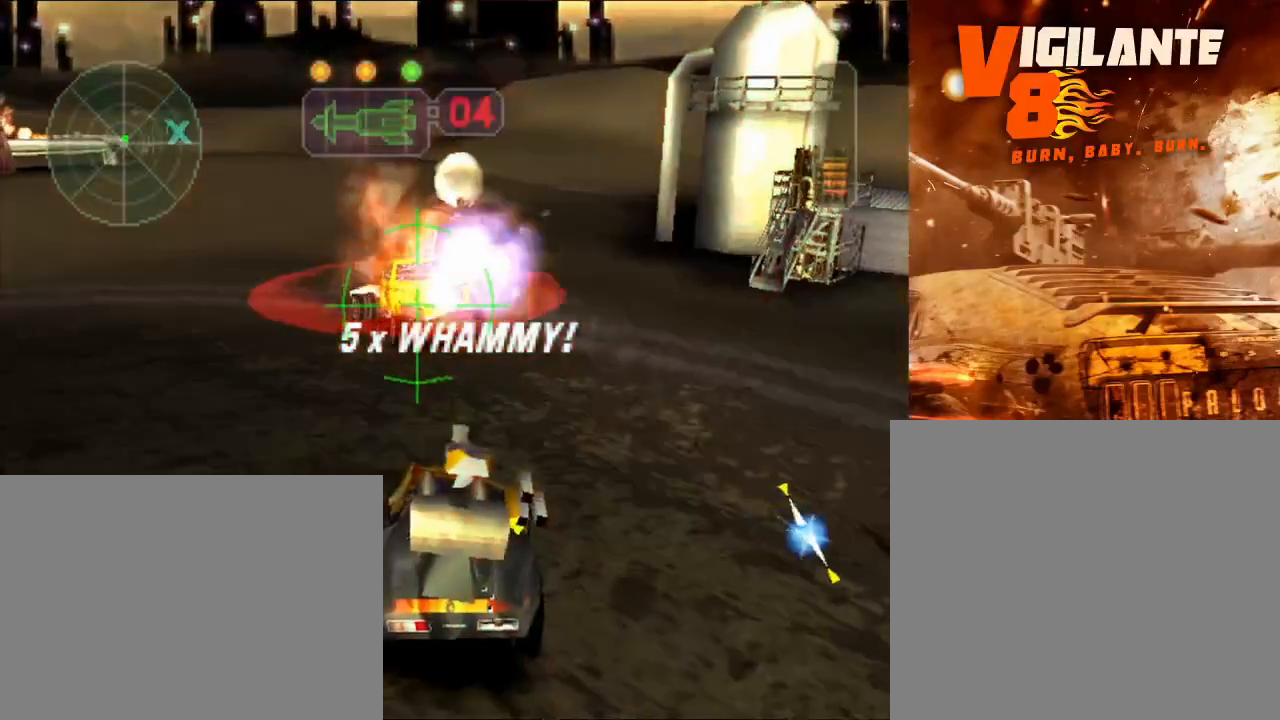
{"buttons": ["A", "X"], "left_stick": "center", "right_stick": "center", "events": [[33, "L1", "down"], [117, "L1", "up"], [167, "left_stick", "left"], [217, "L1", "down"], [267, "L1", "up"], [300, "left_stick", "center"], [367, "L1", "down"], [450, "L1", "up"]]}
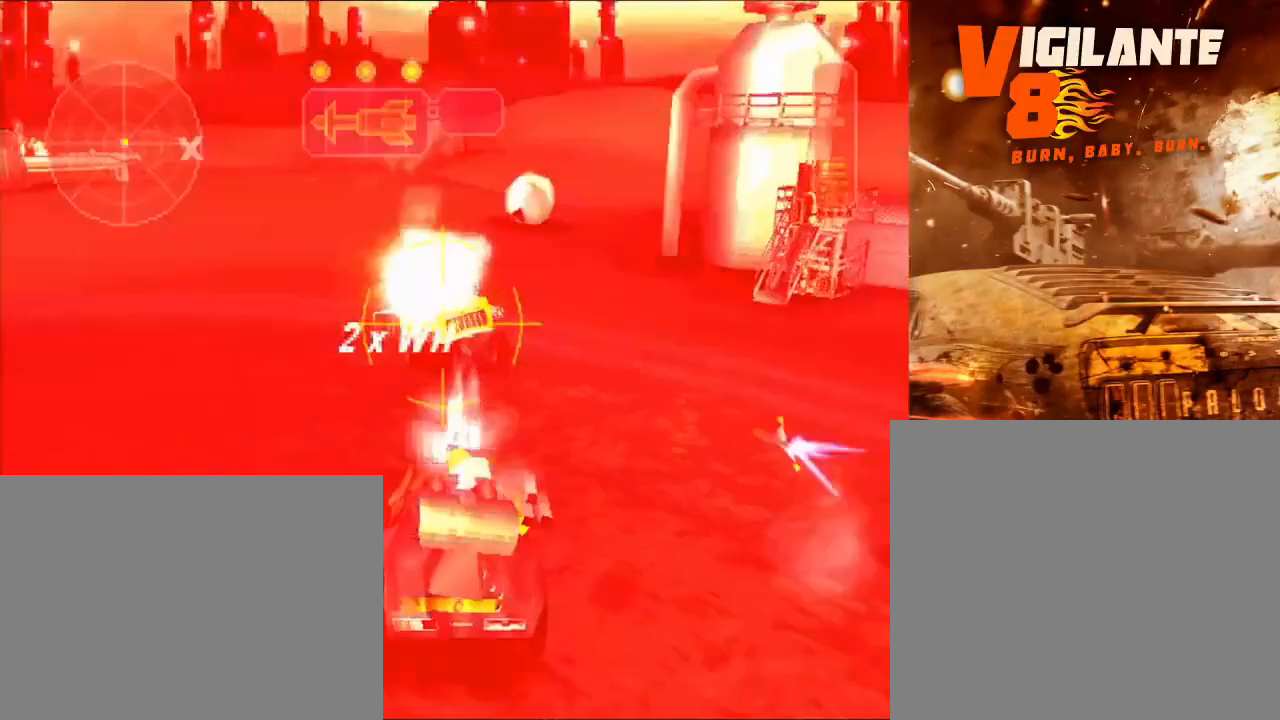
{"buttons": ["A", "X"], "left_stick": "up-left", "right_stick": "center", "events": [[50, "L1", "down"], [84, "left_stick", "up"], [134, "L1", "up"], [134, "left_stick", "center"], [217, "L1", "down"], [250, "left_stick", "up"], [301, "left_stick", "center"], [317, "L1", "up"], [401, "L1", "down"], [451, "left_stick", "up-left"], [484, "L1", "up"]]}
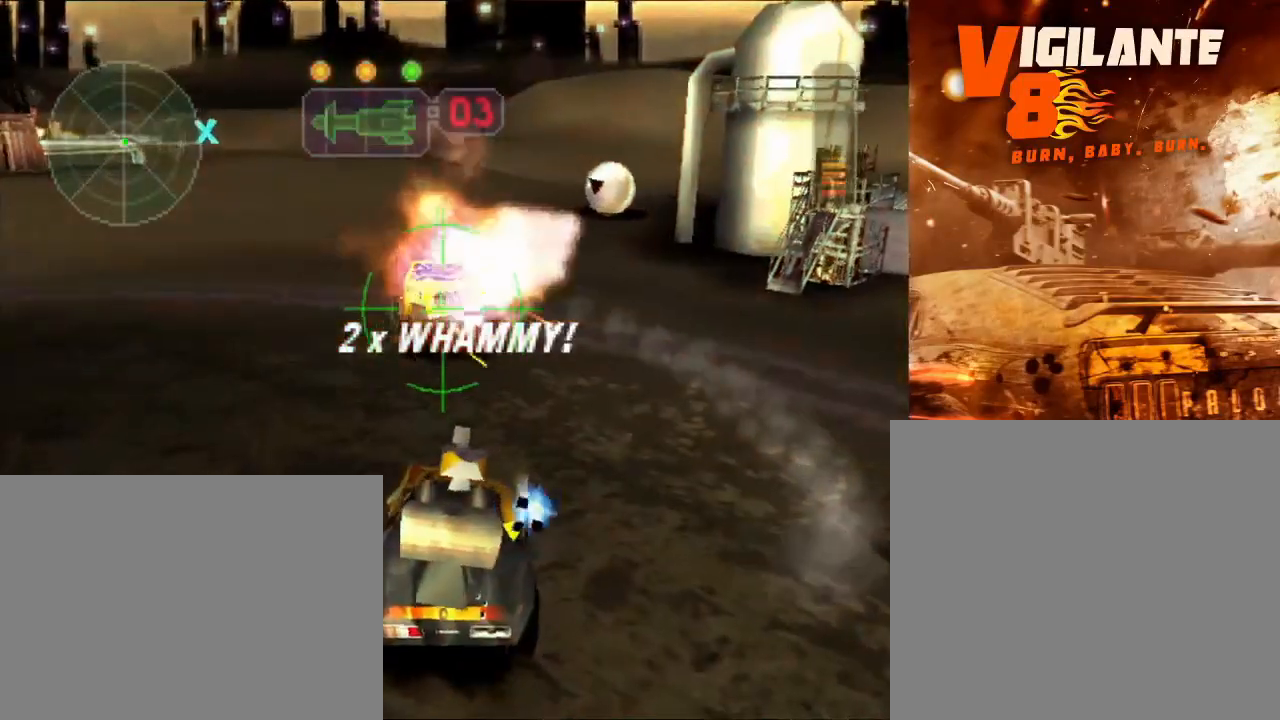
{"buttons": ["A", "X", "L1"], "left_stick": "up-left", "right_stick": "center", "events": [[16, "left_stick", "center"], [83, "L1", "down"], [167, "L1", "up"], [250, "L1", "down"], [300, "left_stick", "up-left"], [333, "L1", "up"], [434, "L1", "down"]]}
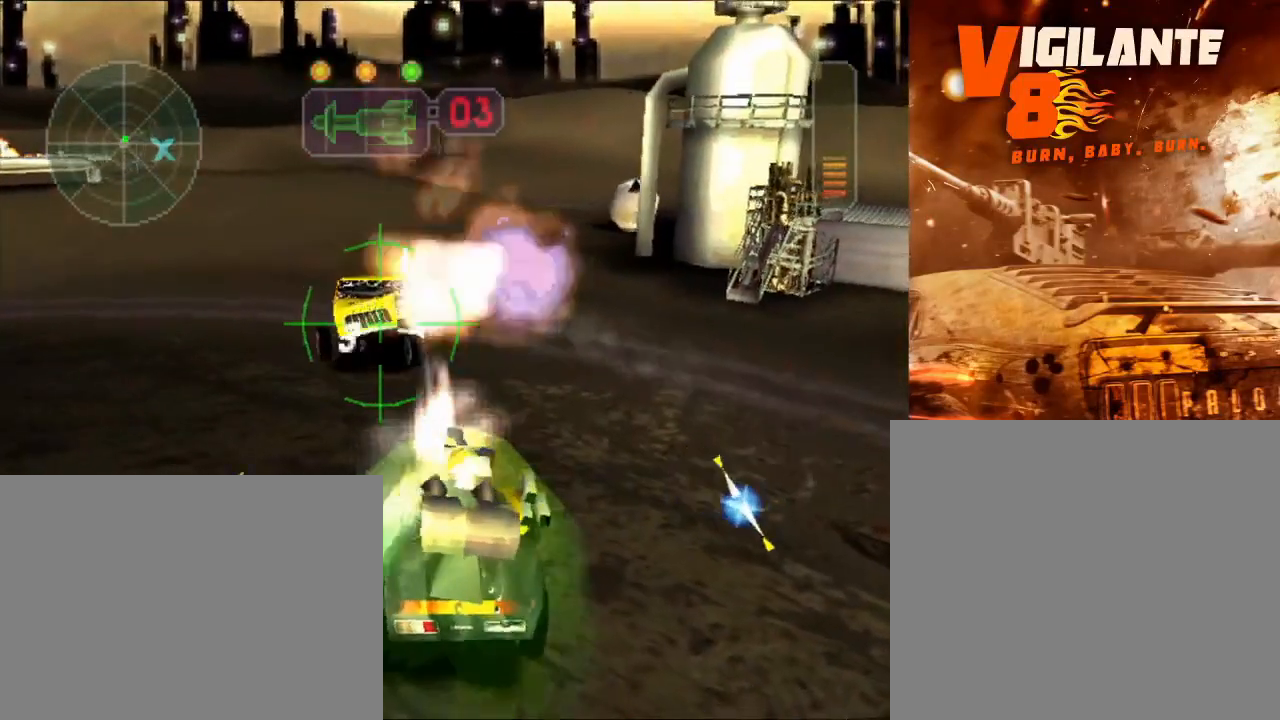
{"buttons": ["A", "X", "L1"], "left_stick": "up-left", "right_stick": "center", "events": [[34, "L1", "up"], [34, "left_stick", "center"], [134, "L1", "down"], [150, "left_stick", "left"], [167, "L1", "up"], [267, "L1", "down"], [267, "left_stick", "center"], [317, "left_stick", "up-right"], [367, "L1", "up"], [434, "left_stick", "center"], [467, "L1", "down"], [484, "left_stick", "up-left"]]}
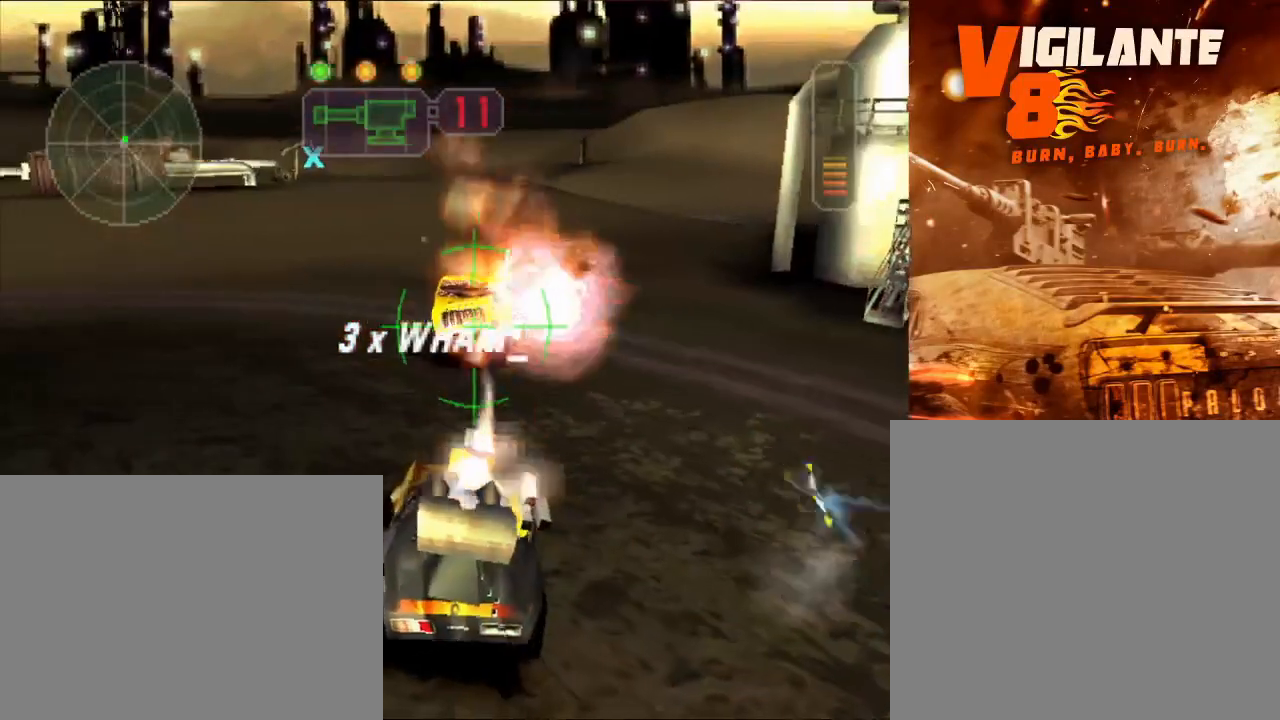
{"buttons": ["A", "X", "L1"], "left_stick": "center", "right_stick": "center", "events": [[66, "L1", "up"], [133, "left_stick", "center"], [150, "L1", "down"], [183, "left_stick", "up-left"], [233, "L1", "up"], [267, "left_stick", "center"], [333, "L1", "down"], [400, "L1", "up"], [500, "L1", "down"]]}
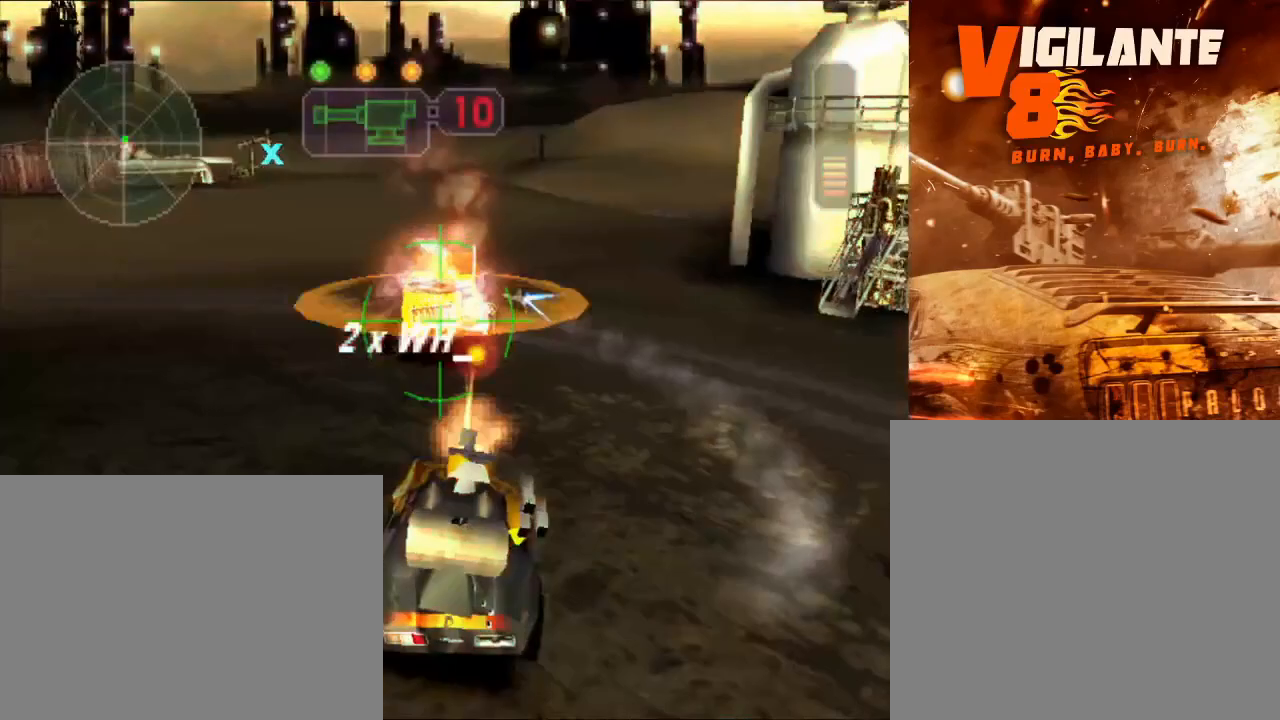
{"buttons": ["A", "X"], "left_stick": "center", "right_stick": "center", "events": [[84, "L1", "up"], [167, "L1", "down"], [217, "left_stick", "up-left"], [250, "L1", "up"], [317, "left_stick", "center"], [351, "L1", "down"], [367, "left_stick", "up-left"], [417, "L1", "up"], [467, "left_stick", "center"]]}
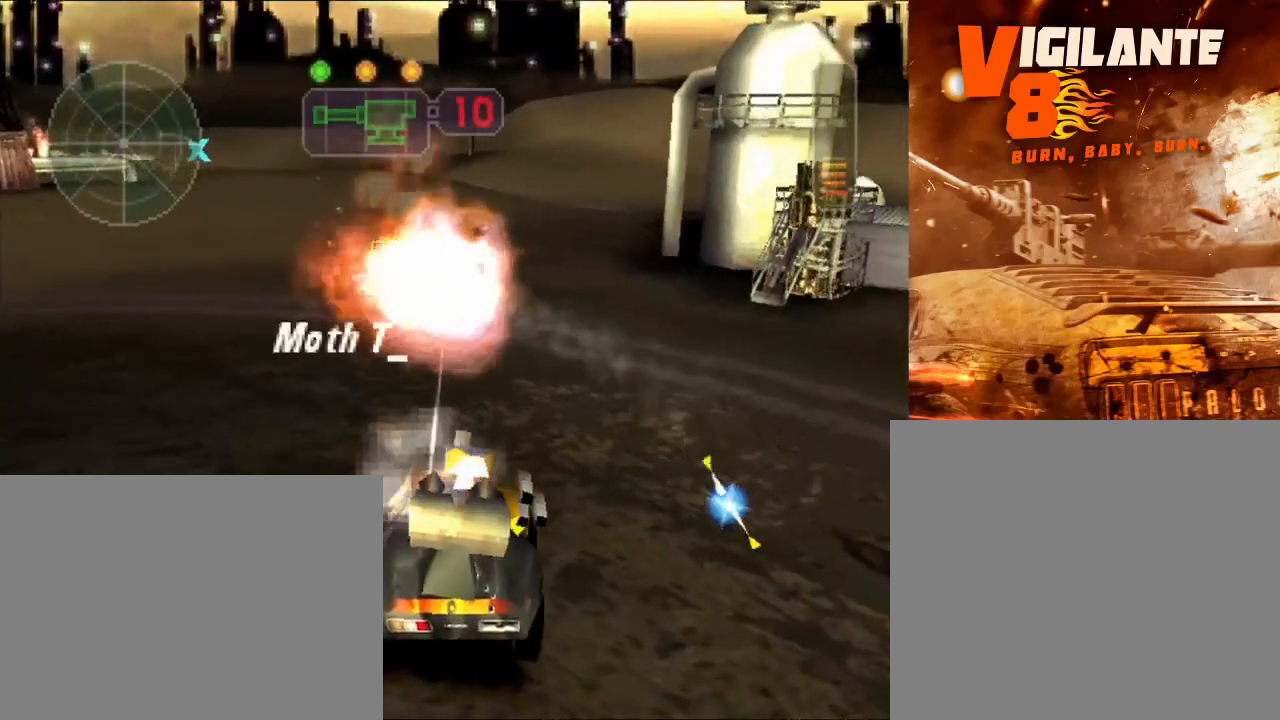
{"buttons": [], "left_stick": "center", "right_stick": "center", "events": [[50, "A", "up"], [66, "X", "up"]]}
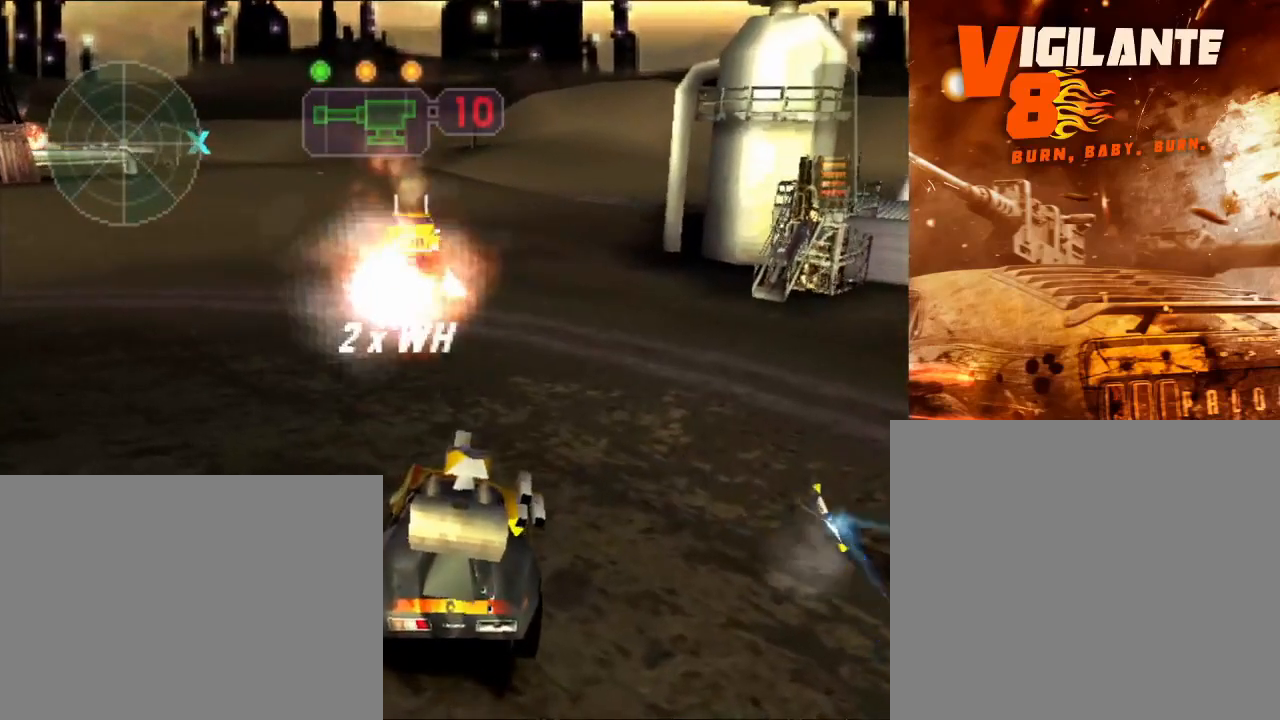
{"buttons": [], "left_stick": "center", "right_stick": "center", "events": [[334, "left_stick", "left"], [401, "left_stick", "center"]]}
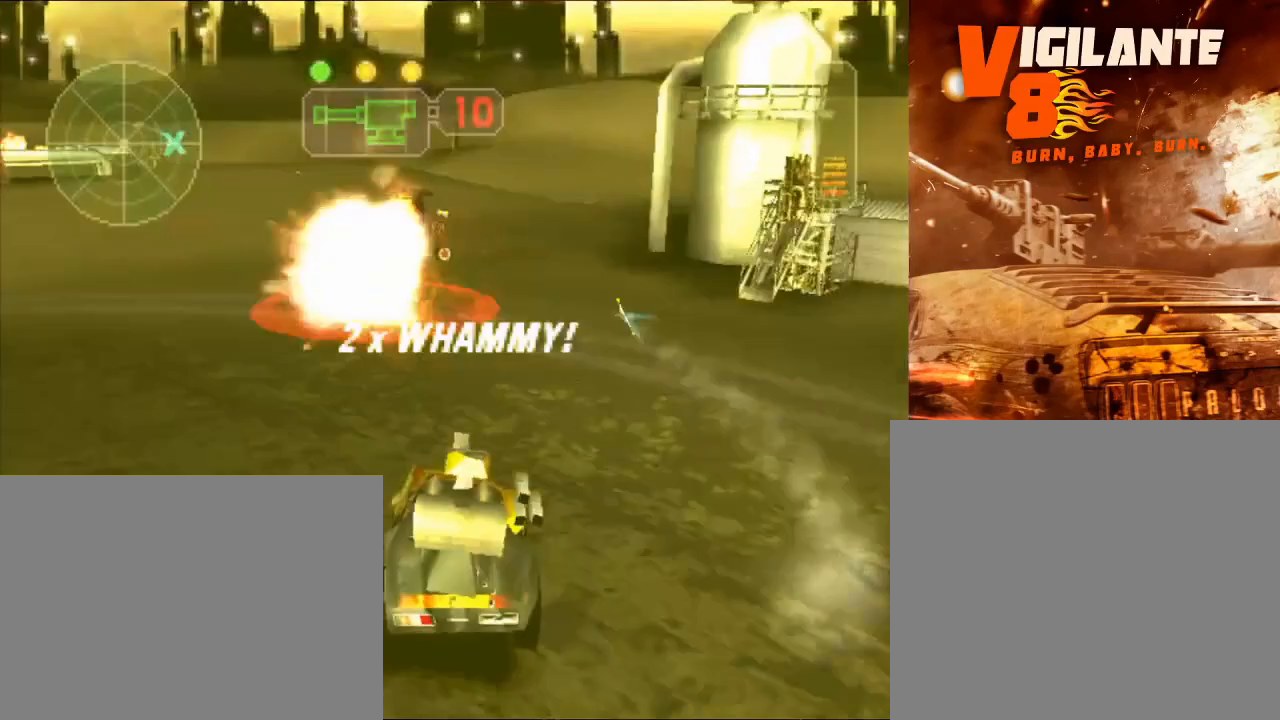
{"buttons": [], "left_stick": "center", "right_stick": "center", "events": [[267, "left_stick", "left"], [367, "left_stick", "center"]]}